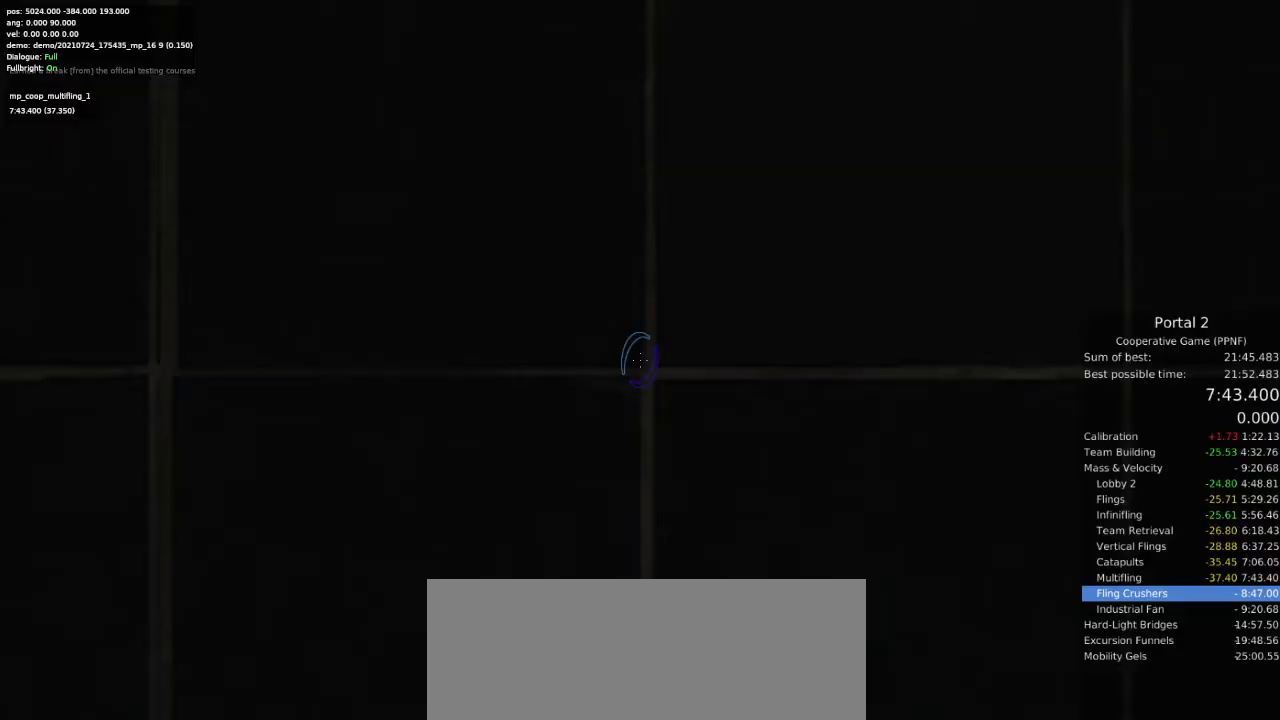
Gameplay with keyboard and mouse; each line is a JSON object with the keys and mouse buttons held at the frame after it. "events" lists presses ("down") and releases ("up") of "a", "ctrl", "d", "e", "s", "space", "w", "mouse_left" and "mouse_right" between this image and that frame as [ms after this image, input, new state], when the widget could be followed in between. "mouse_left", "mouse_right" = the "left", "right" buttons of the "mouse" list. No other keys are recorded. Mouse movement is not recorded.
{"keys": [], "mouse": [], "events": []}
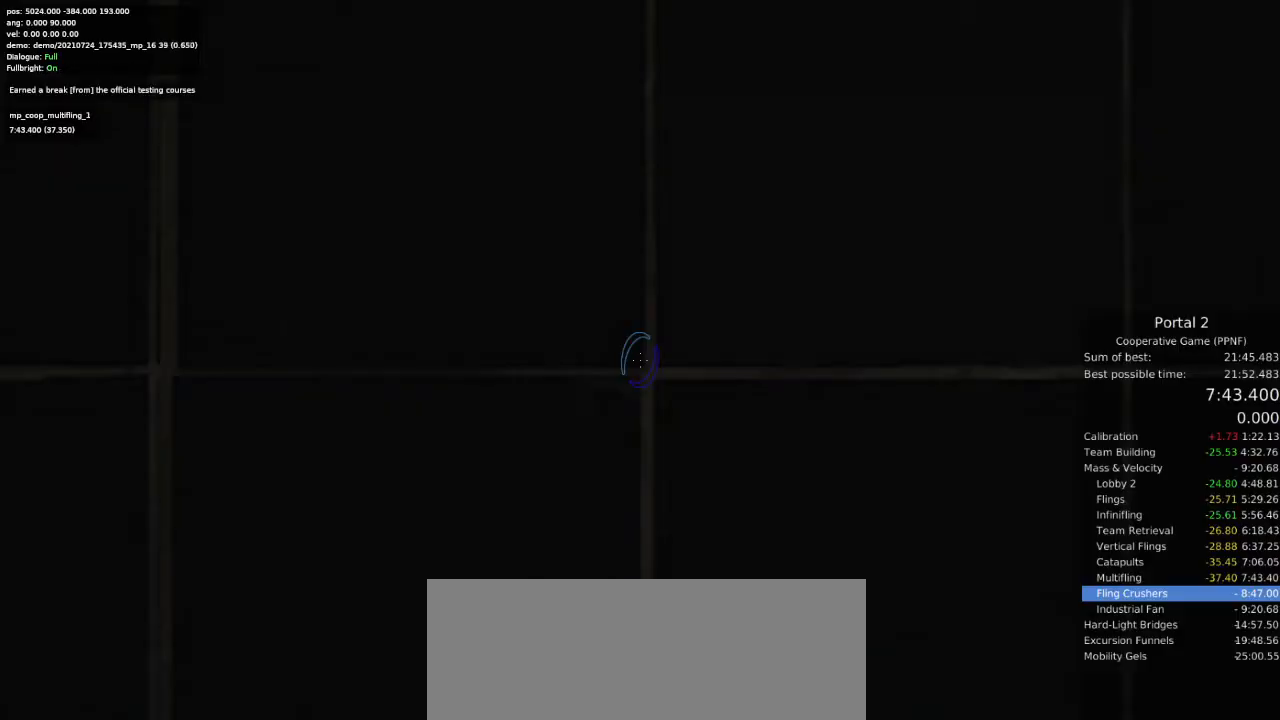
{"keys": [], "mouse": [], "events": [[200, "w", "down"], [233, "w", "up"], [367, "w", "down"], [433, "w", "up"]]}
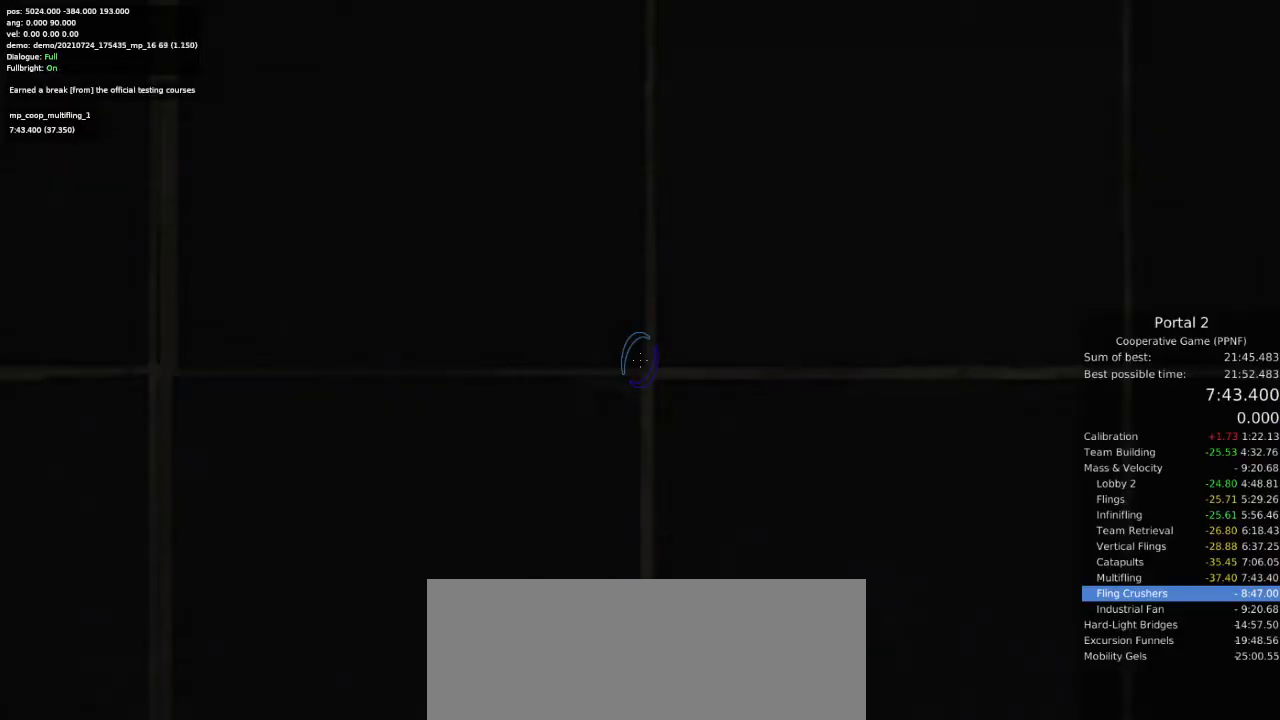
{"keys": ["w"], "mouse": [], "events": [[33, "w", "down"], [100, "w", "up"], [167, "w", "down"], [267, "w", "up"], [333, "w", "down"], [400, "w", "up"], [467, "w", "down"]]}
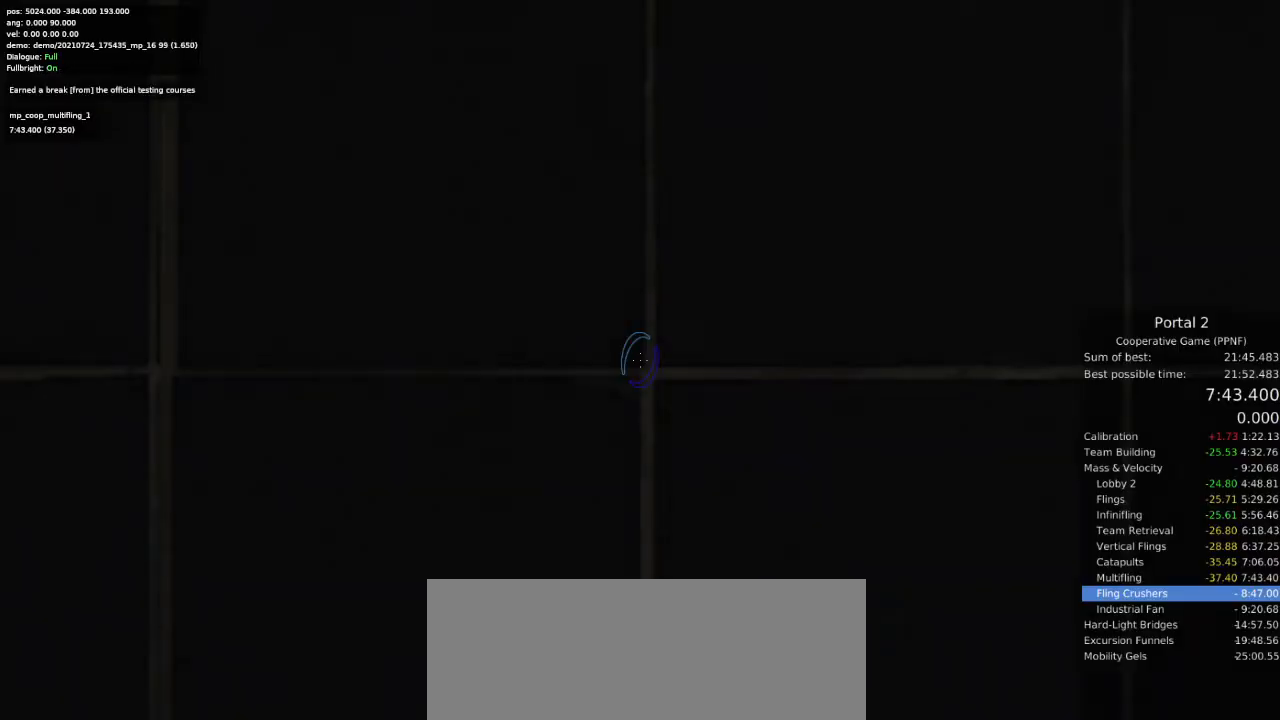
{"keys": [], "mouse": [], "events": [[33, "w", "up"], [100, "w", "down"], [200, "w", "up"], [300, "w", "down"], [367, "w", "up"]]}
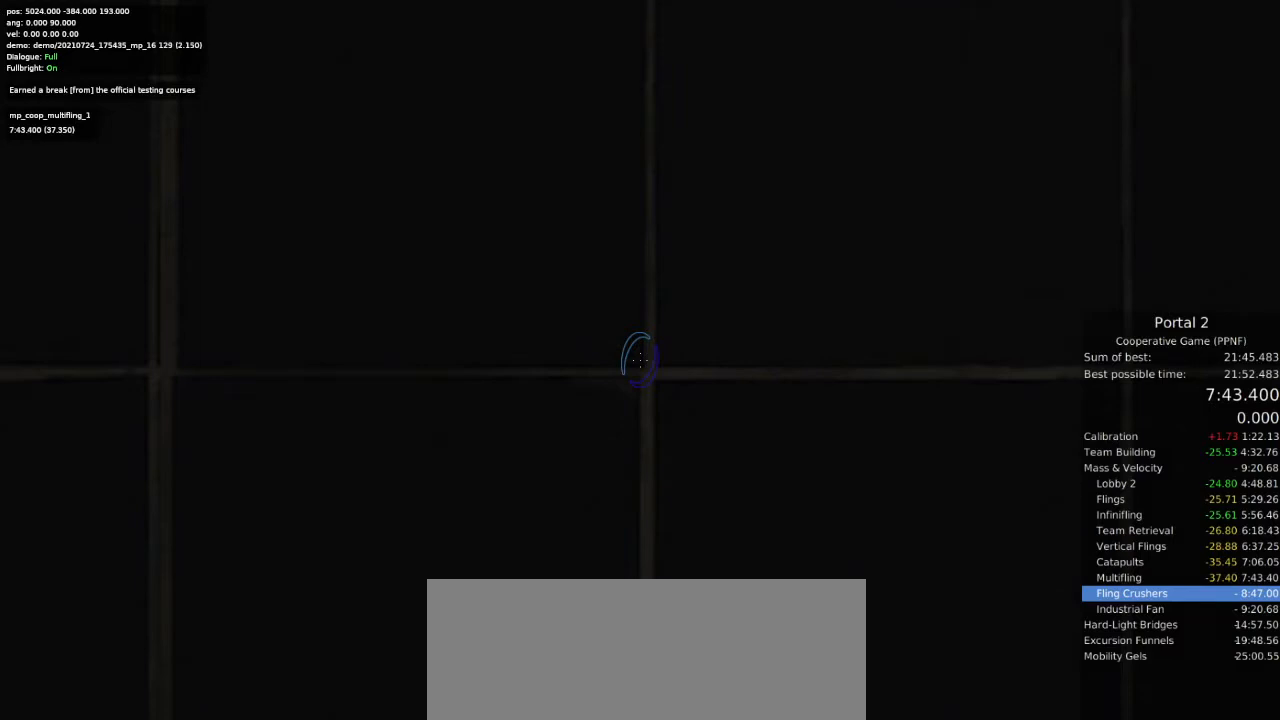
{"keys": [], "mouse": [], "events": []}
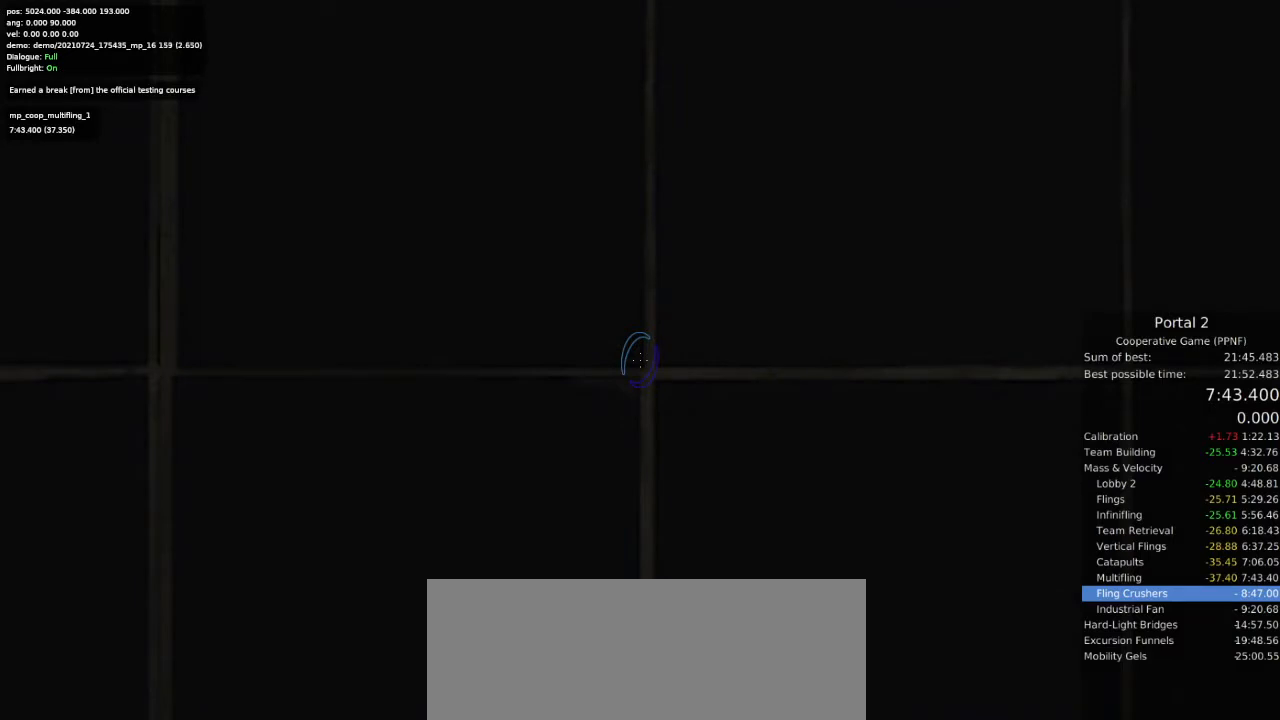
{"keys": [], "mouse": [], "events": [[67, "w", "down"], [167, "w", "up"], [267, "w", "down"], [333, "w", "up"]]}
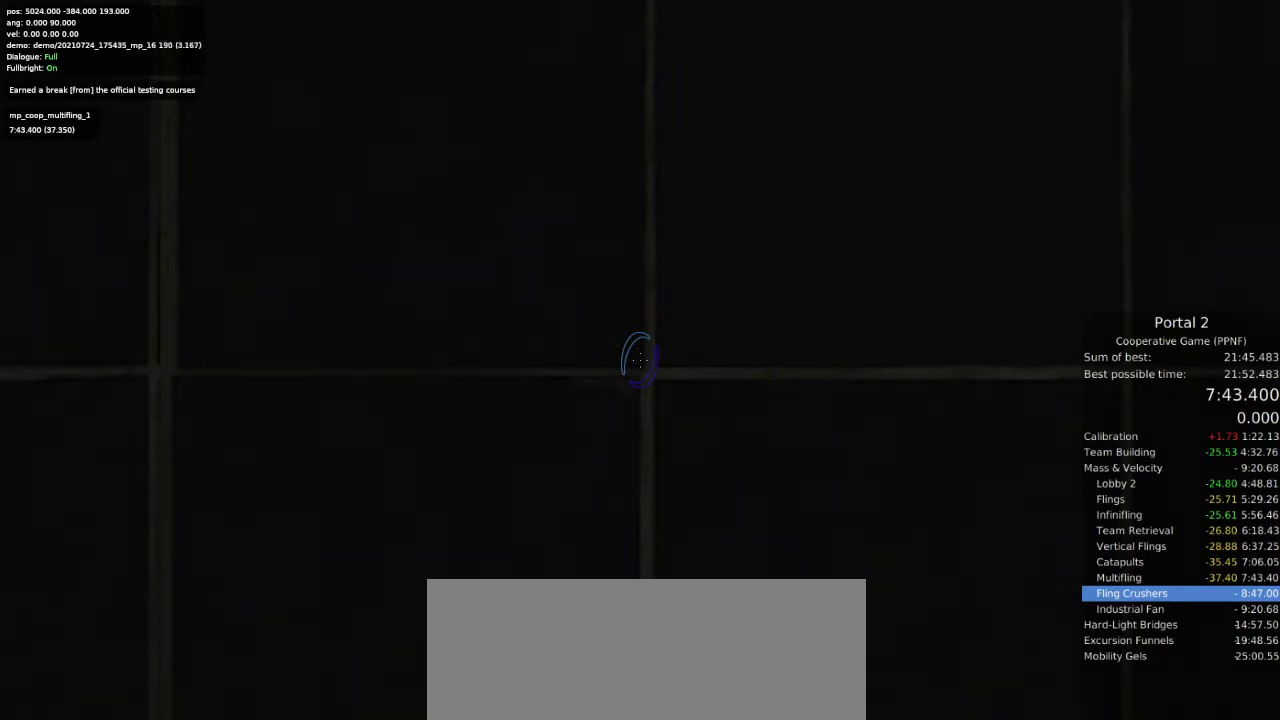
{"keys": ["w"], "mouse": [], "events": [[167, "w", "down"], [200, "w", "up"], [333, "w", "down"], [400, "w", "up"], [467, "w", "down"]]}
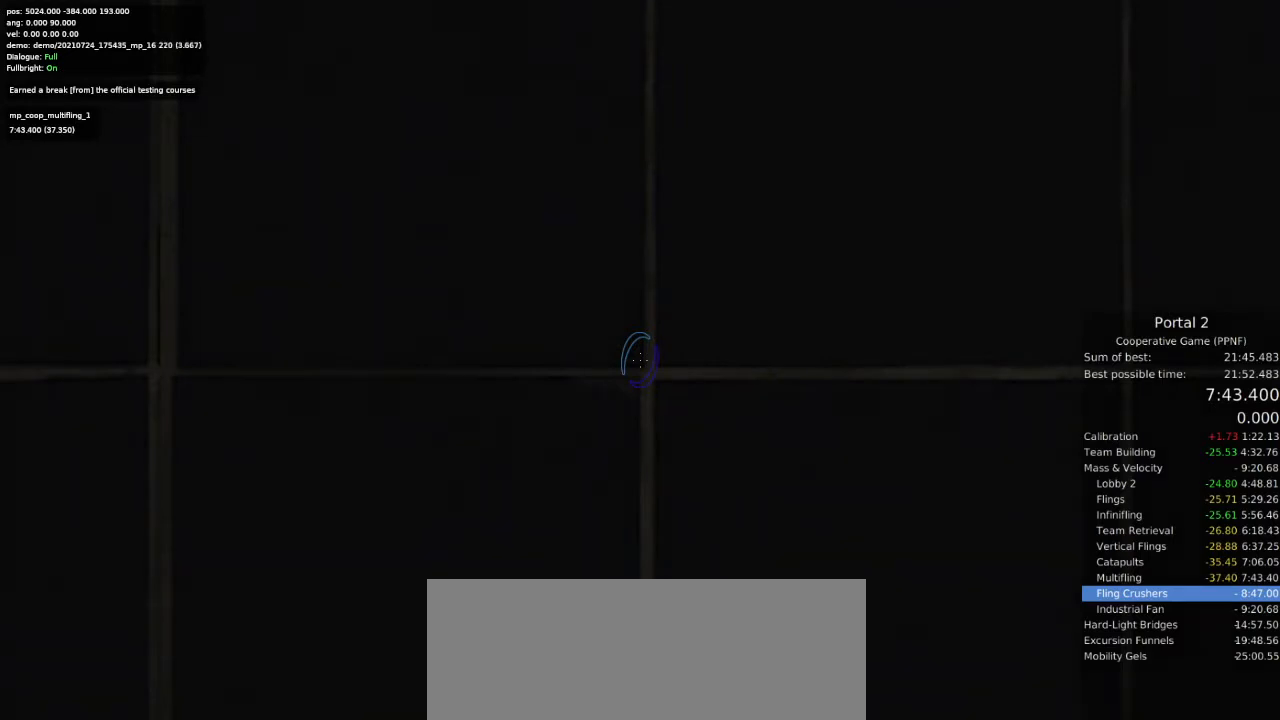
{"keys": [], "mouse": [], "events": [[100, "w", "up"], [200, "w", "down"], [267, "w", "up"], [333, "w", "down"], [467, "w", "up"]]}
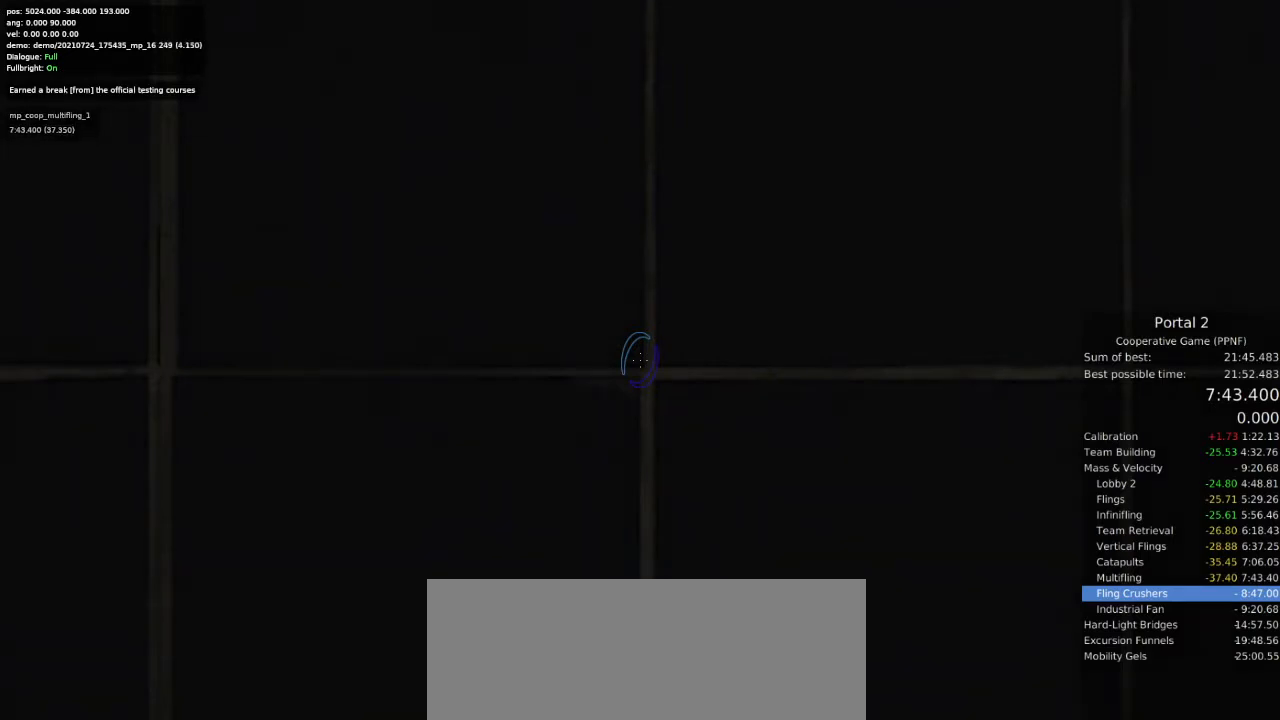
{"keys": ["w"], "mouse": [], "events": [[67, "w", "down"], [133, "w", "up"], [267, "w", "down"], [333, "w", "up"], [433, "w", "down"]]}
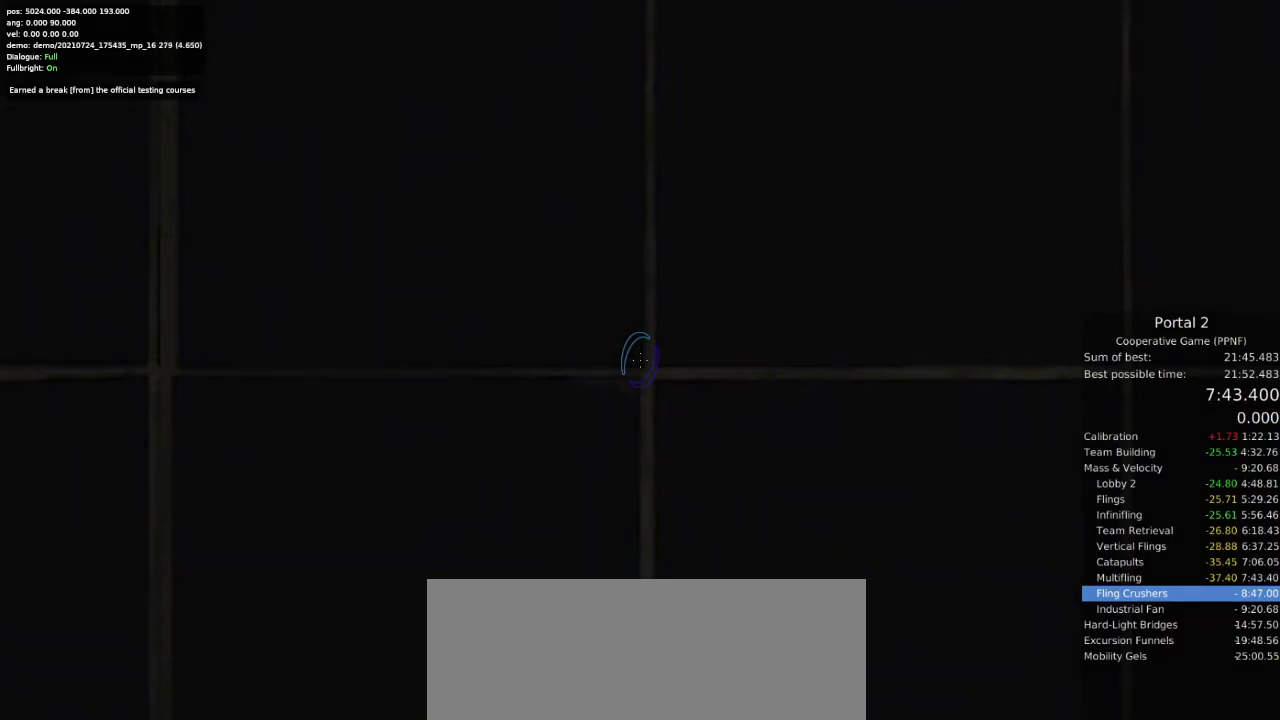
{"keys": [], "mouse": [], "events": [[33, "w", "up"], [167, "w", "down"], [200, "w", "up"], [367, "w", "down"], [400, "w", "up"]]}
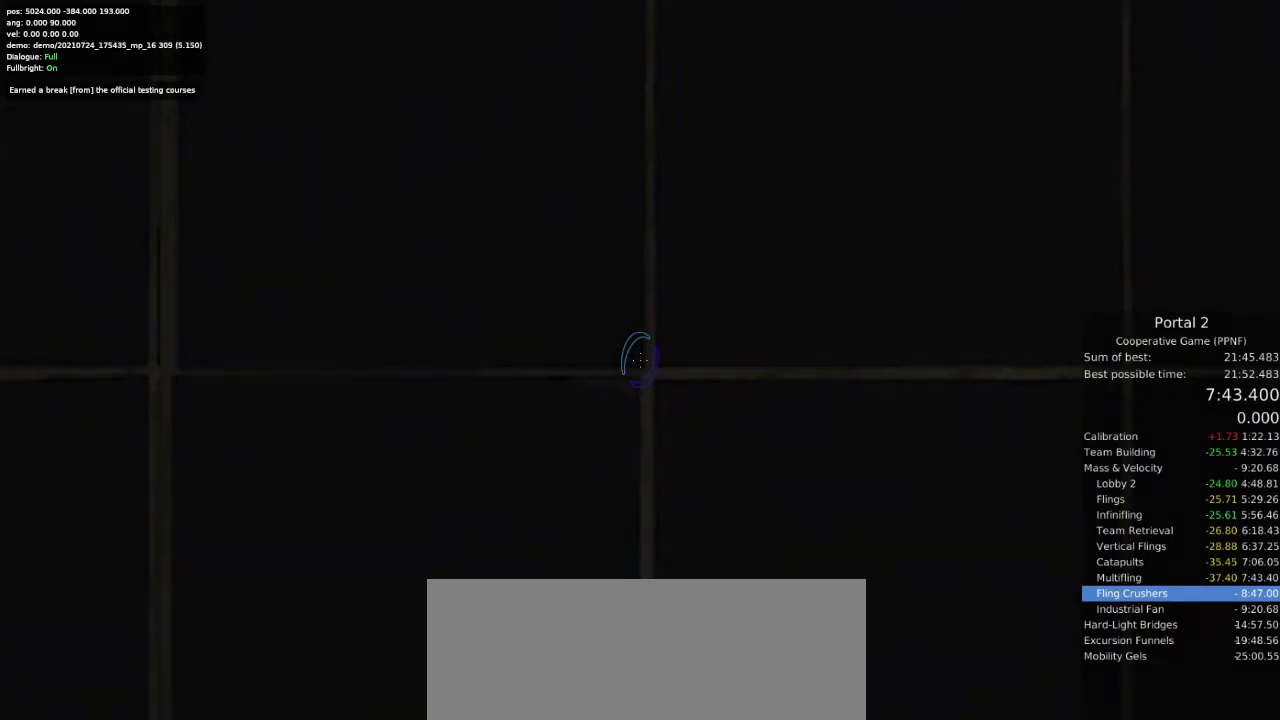
{"keys": ["w"], "mouse": [], "events": [[67, "w", "down"], [133, "w", "up"], [300, "w", "down"], [400, "w", "up"], [500, "w", "down"]]}
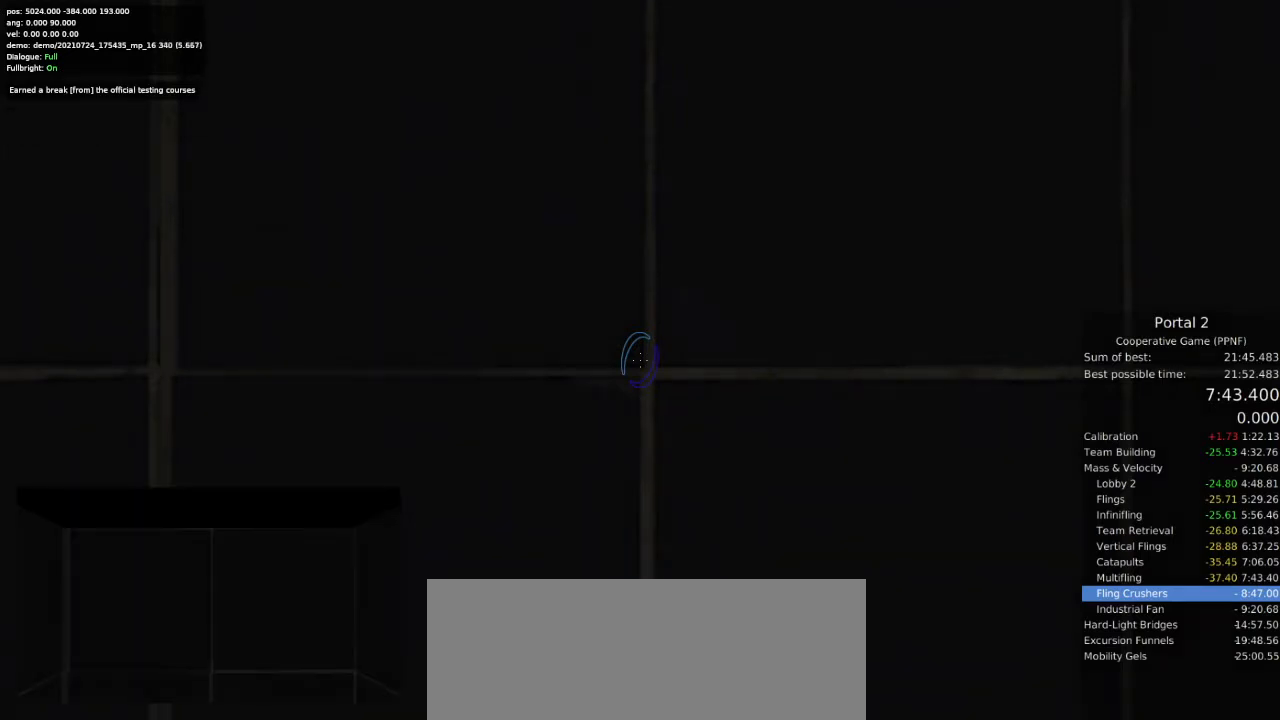
{"keys": [], "mouse": [], "events": [[33, "w", "up"]]}
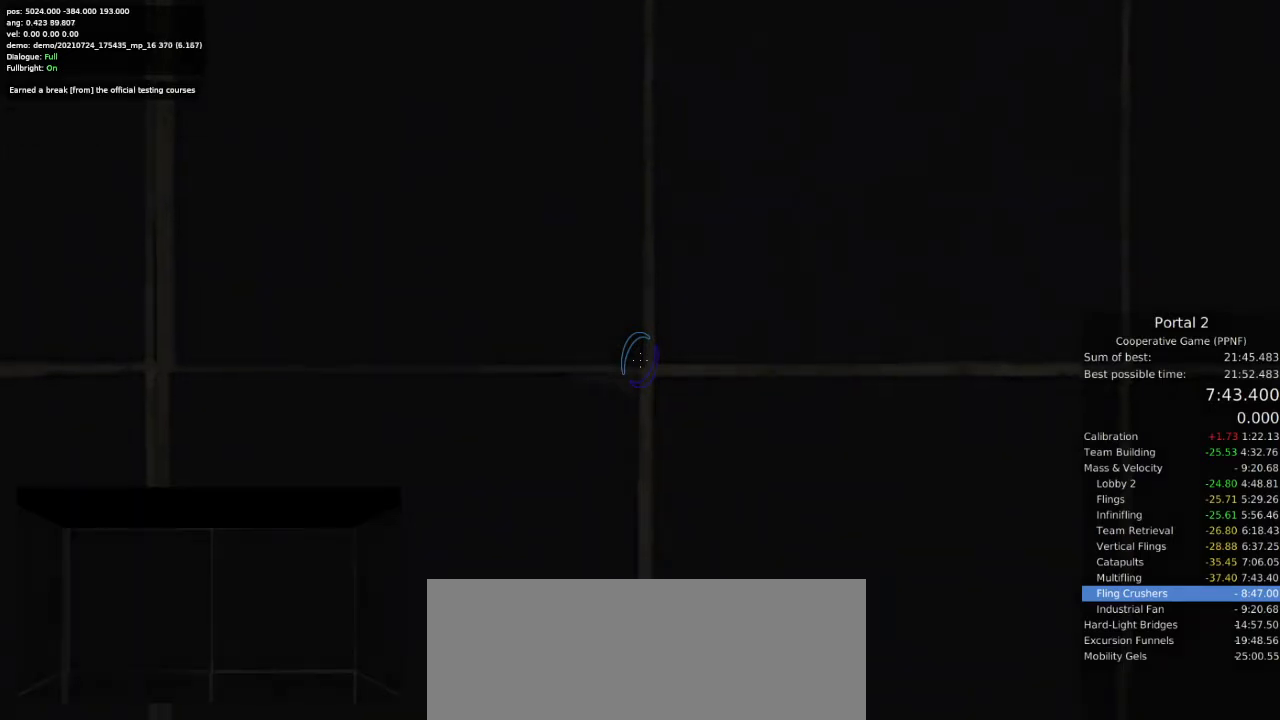
{"keys": [], "mouse": [], "events": []}
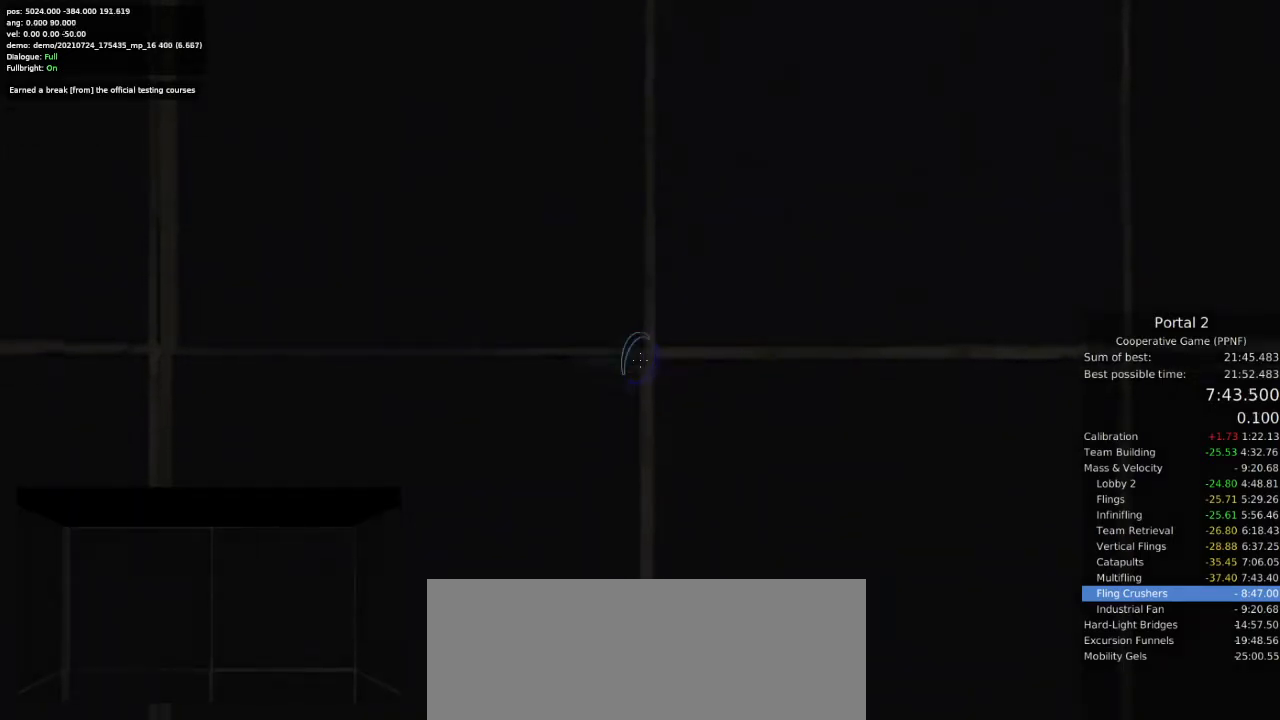
{"keys": ["w"], "mouse": [], "events": [[500, "w", "down"]]}
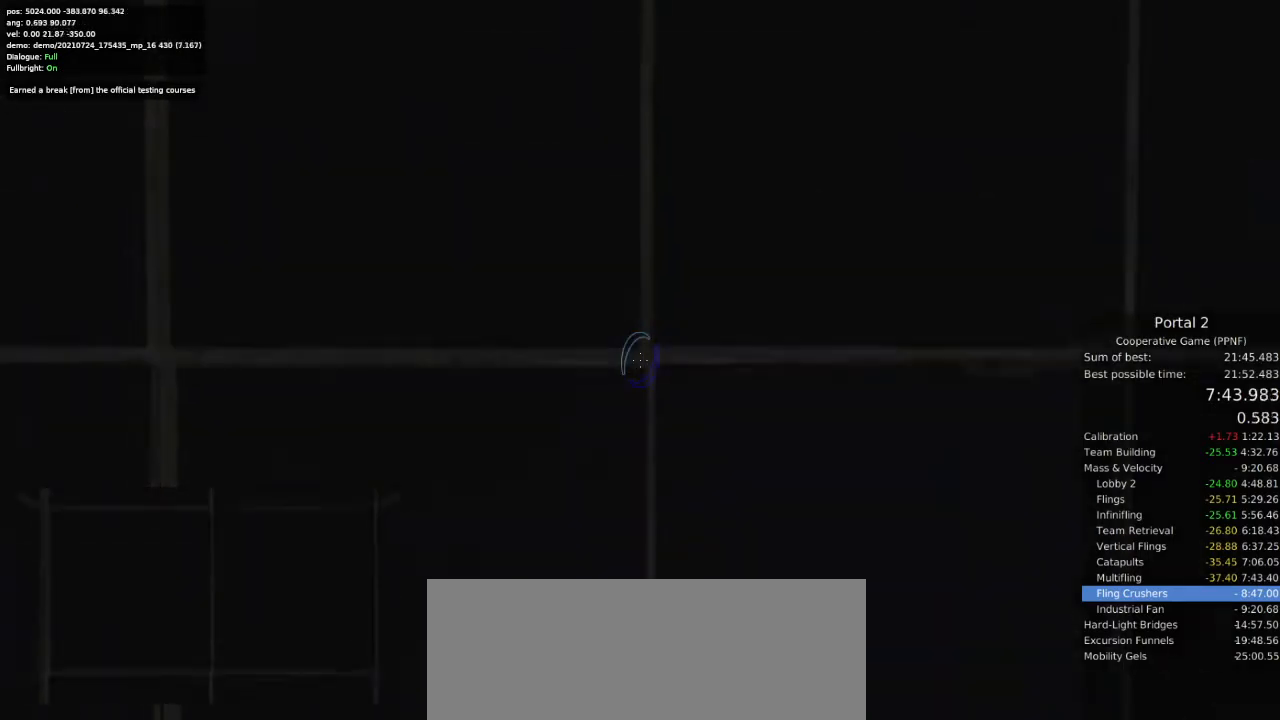
{"keys": ["w"], "mouse": [], "events": []}
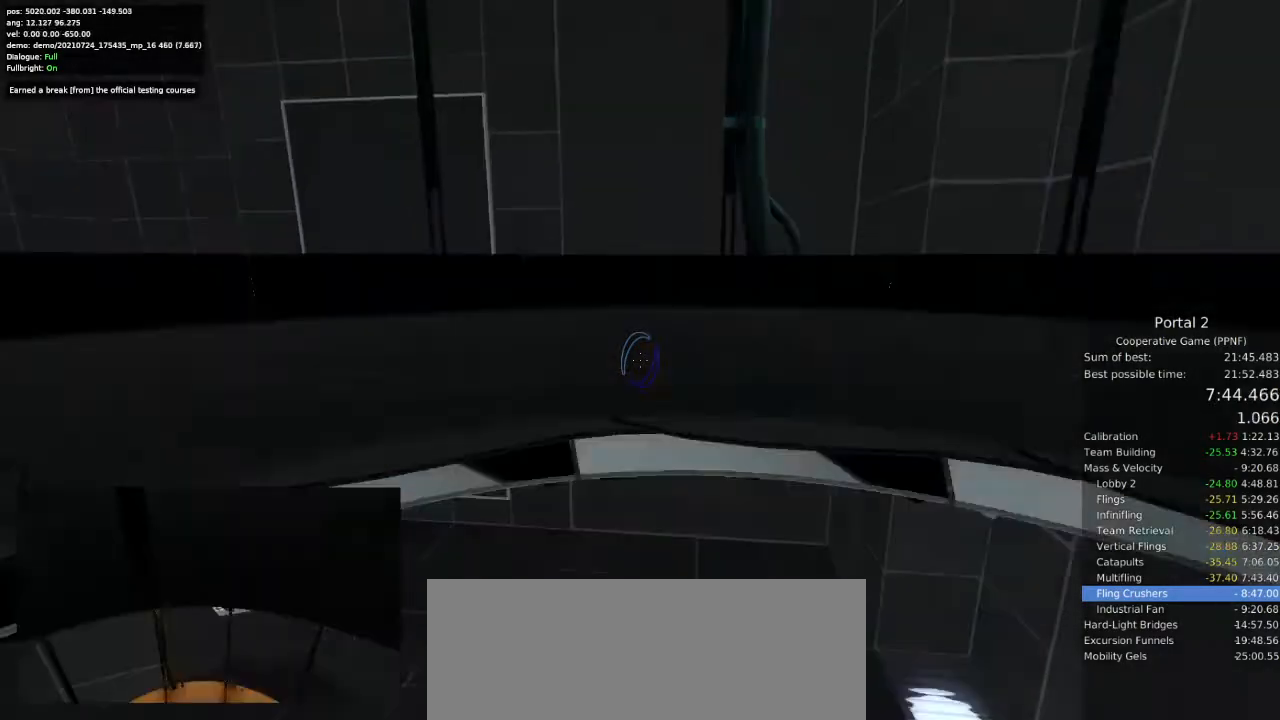
{"keys": ["a", "ctrl"], "mouse": [], "events": [[333, "a", "down"], [367, "ctrl", "down"], [367, "w", "up"]]}
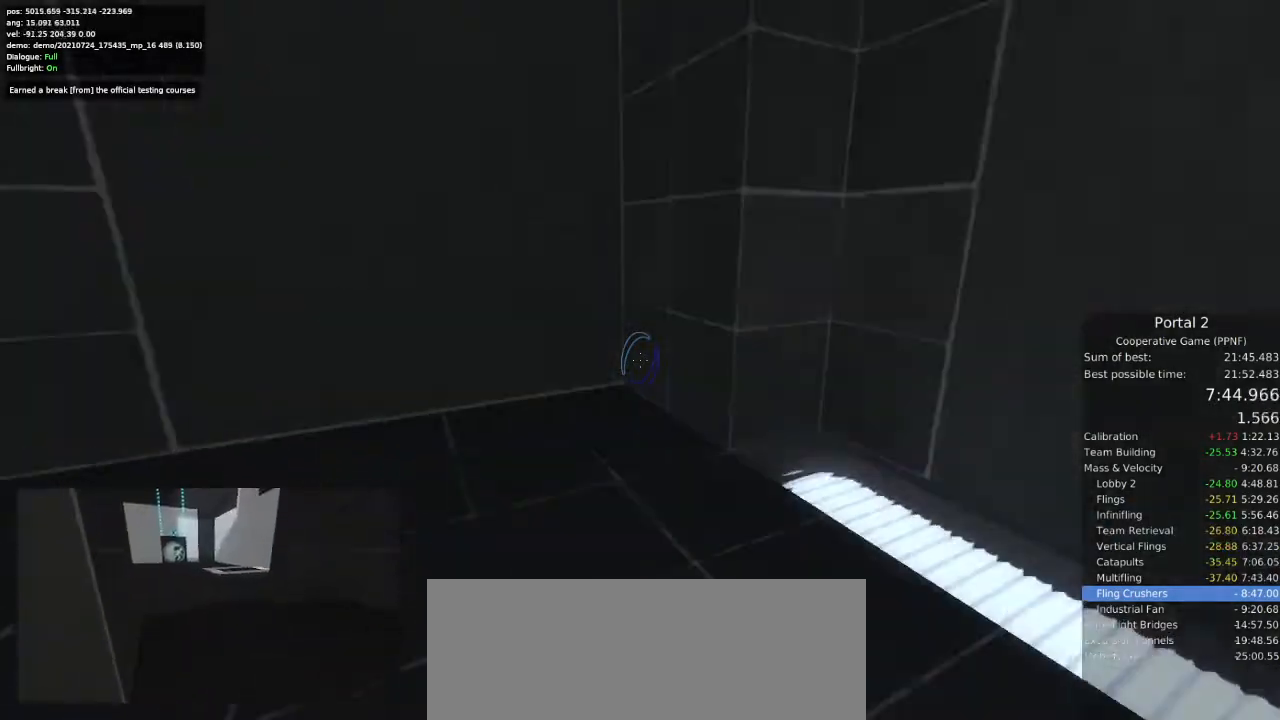
{"keys": ["d"], "mouse": [], "events": [[167, "ctrl", "up"], [167, "space", "down"], [200, "space", "up"], [267, "d", "down"], [300, "a", "up"]]}
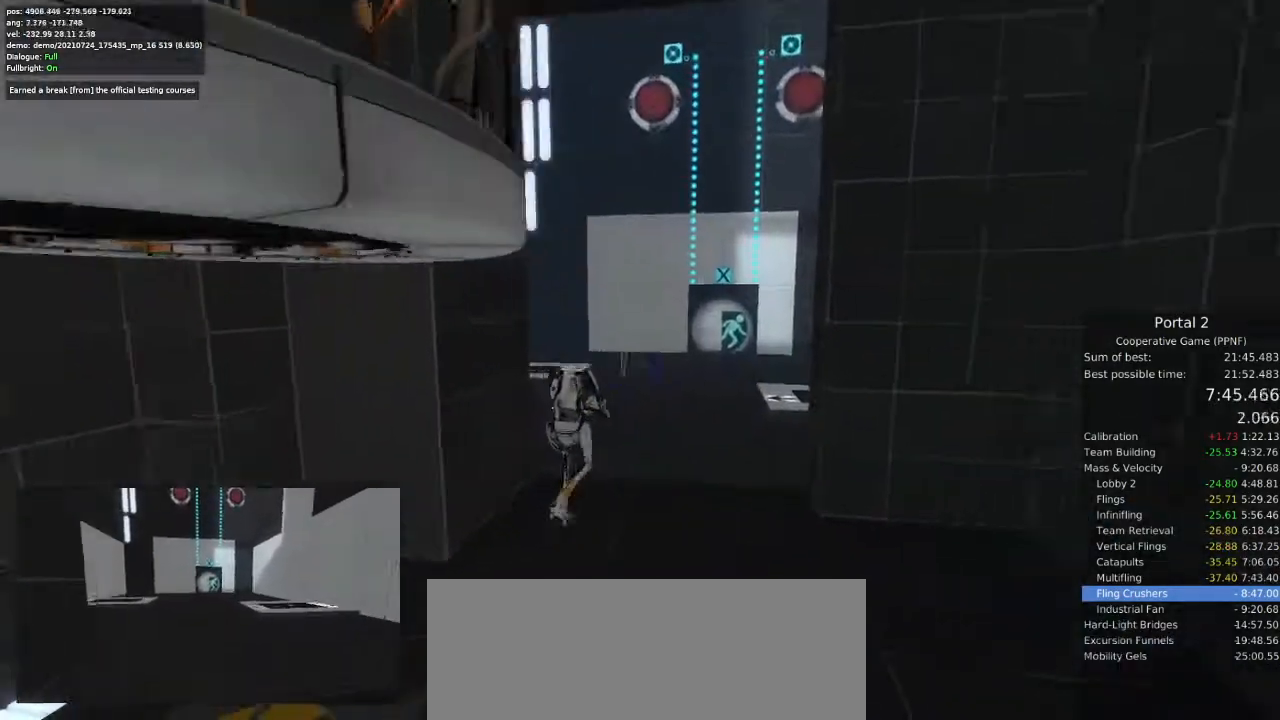
{"keys": ["d"], "mouse": [], "events": [[167, "a", "down"], [167, "d", "up"], [467, "d", "down"], [500, "a", "up"]]}
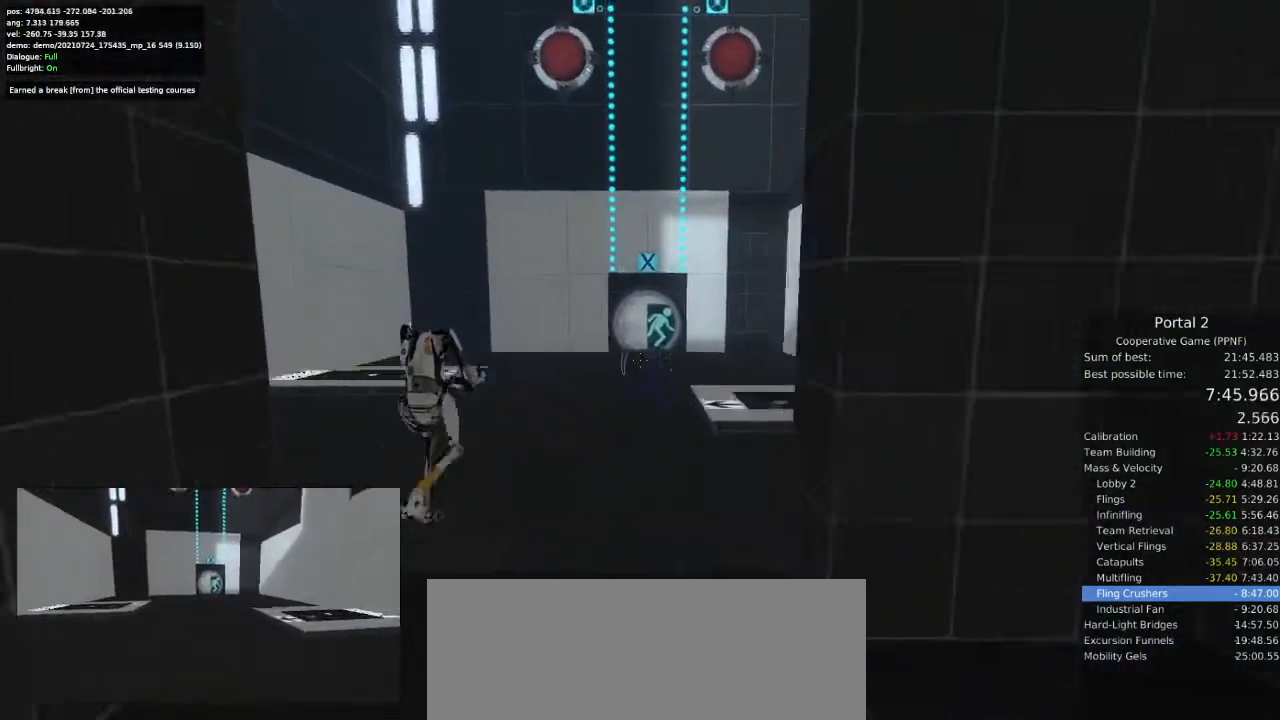
{"keys": ["w"], "mouse": [], "events": [[433, "w", "down"], [467, "d", "up"]]}
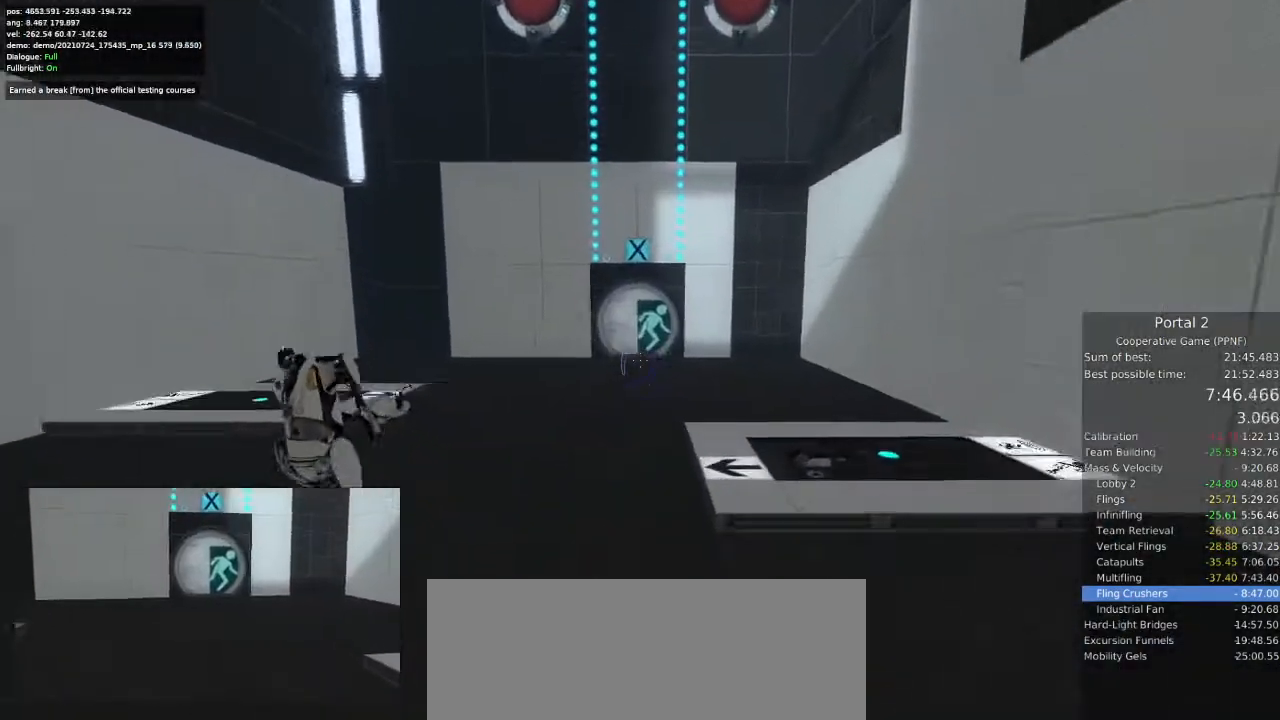
{"keys": ["w"], "mouse": [], "events": [[33, "a", "down"], [167, "a", "up"], [300, "a", "down"], [367, "a", "up"]]}
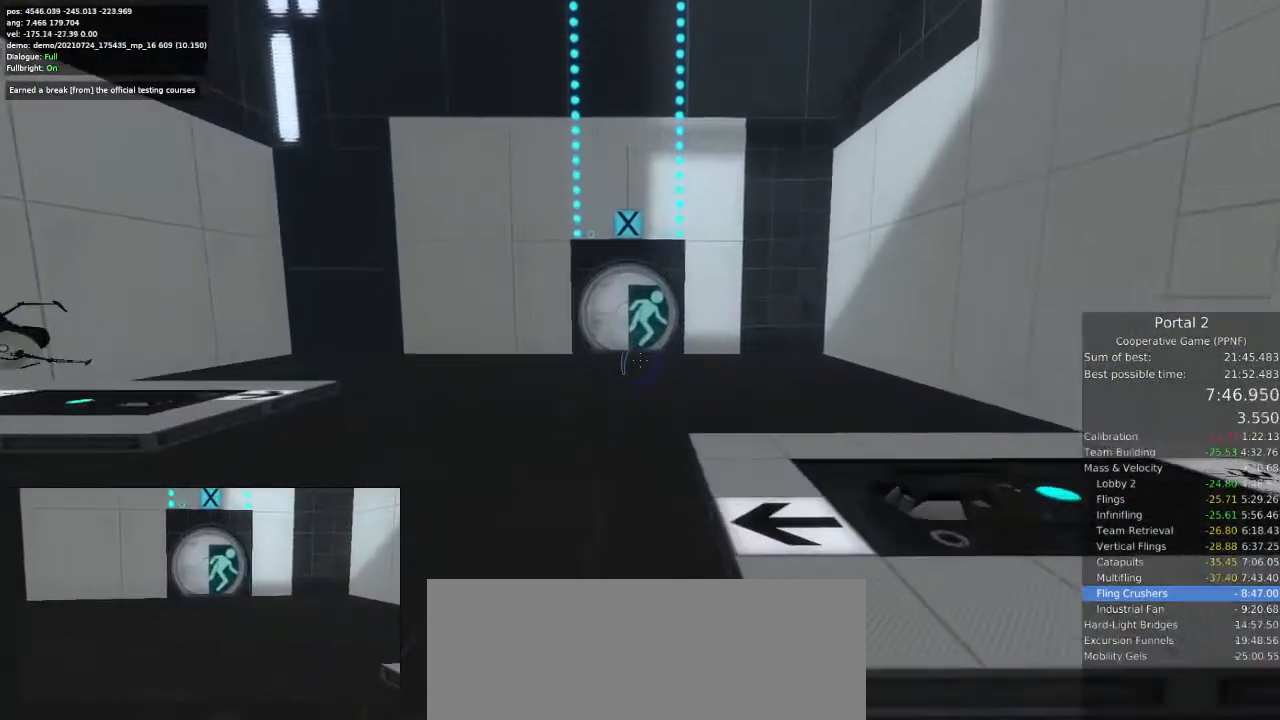
{"keys": [], "mouse": [], "events": [[133, "w", "up"], [400, "d", "down"], [467, "d", "up"]]}
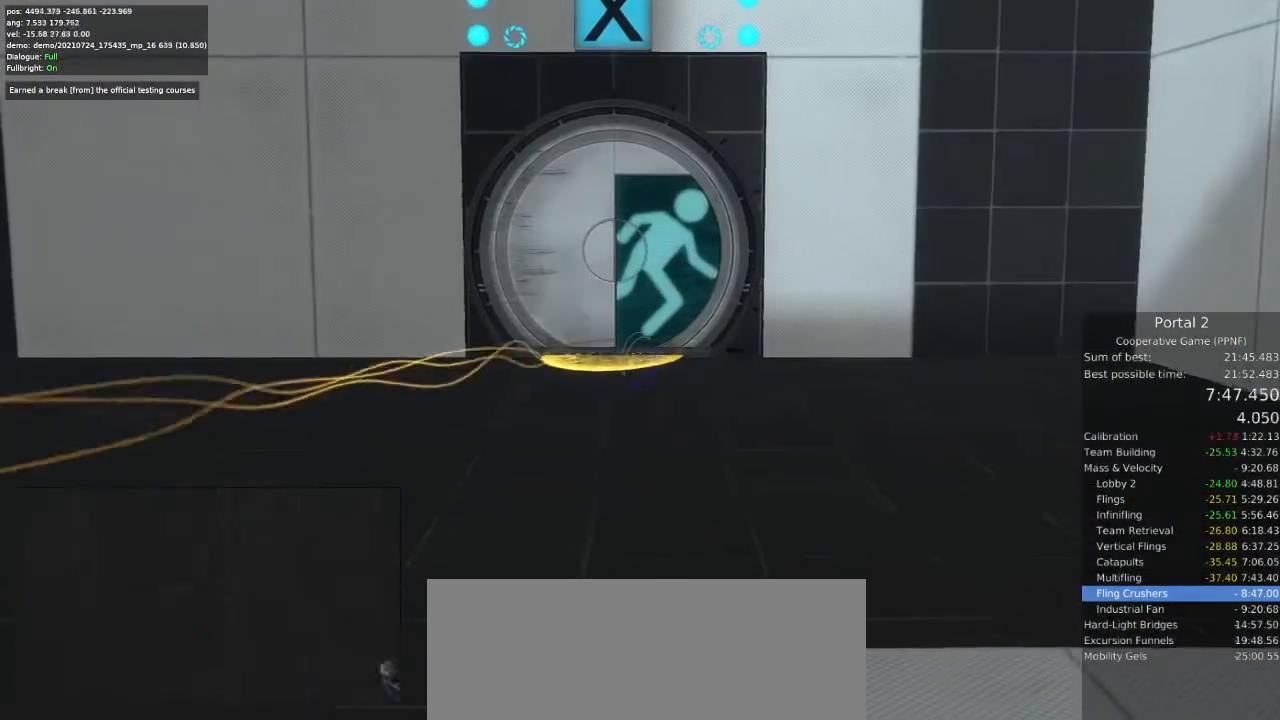
{"keys": [], "mouse": [], "events": [[267, "d", "down"], [400, "d", "up"]]}
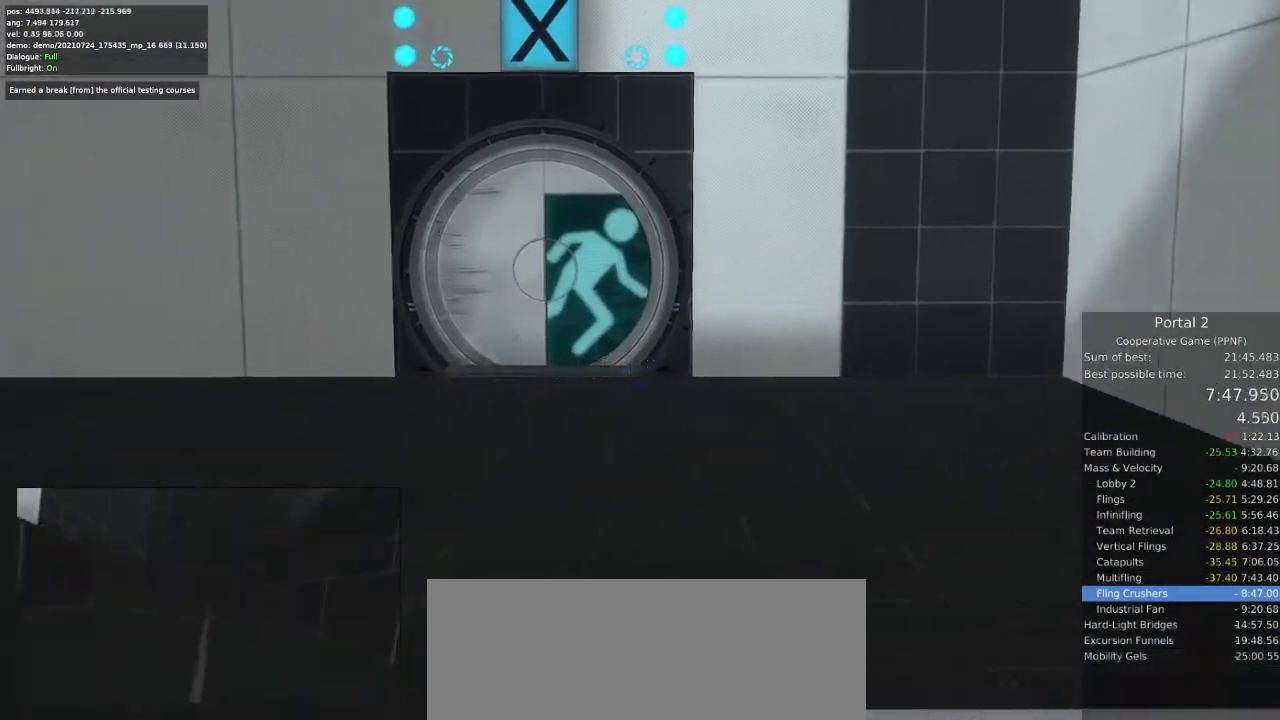
{"keys": [], "mouse": [], "events": [[167, "a", "down"], [300, "a", "up"]]}
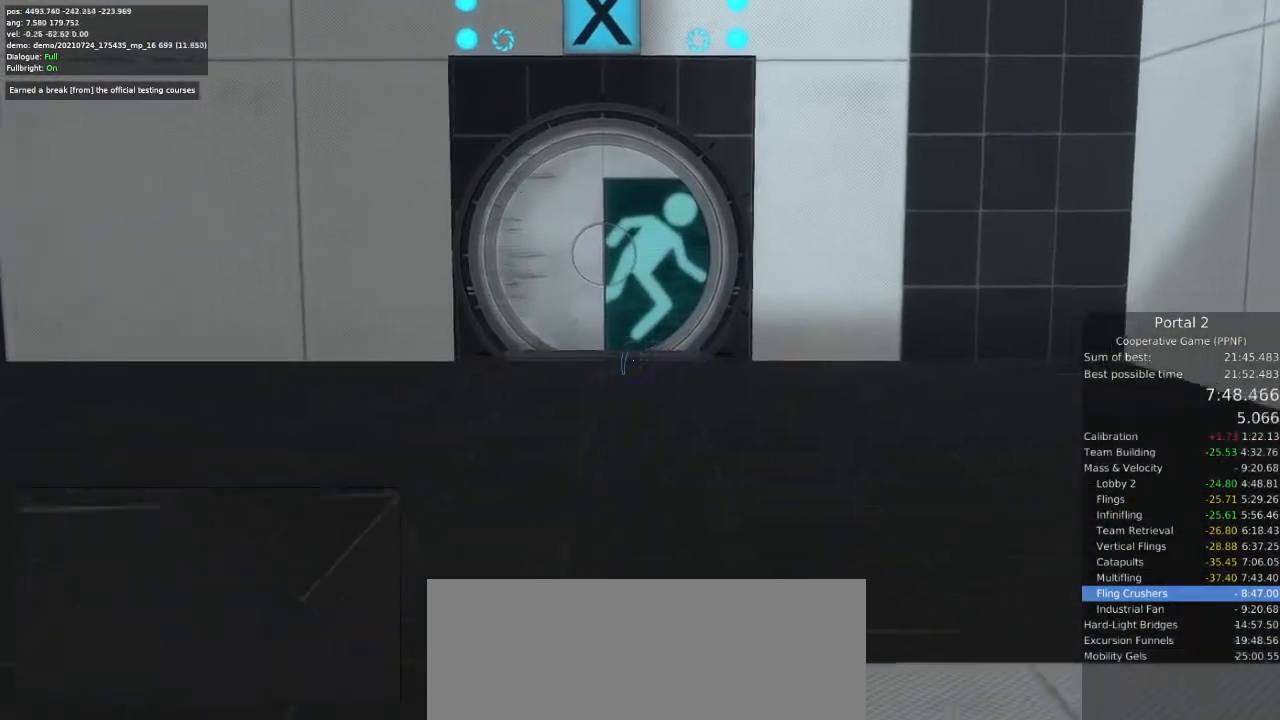
{"keys": [], "mouse": [], "events": []}
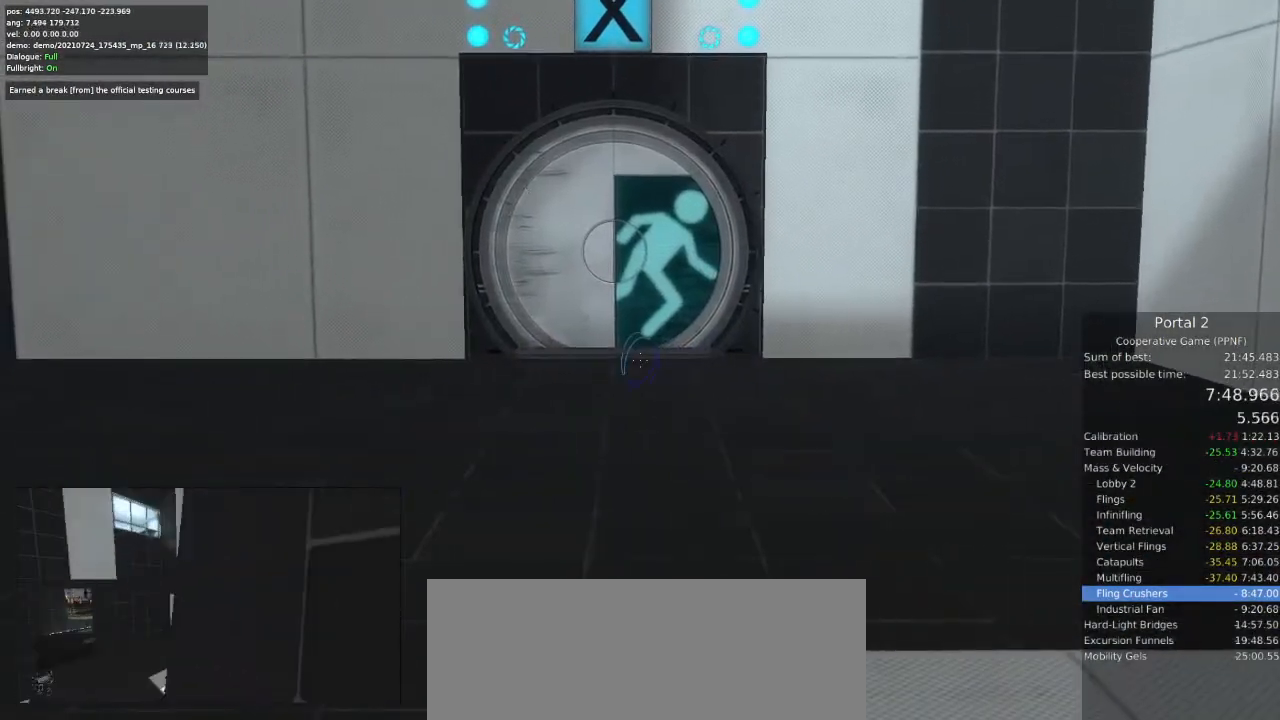
{"keys": [], "mouse": [], "events": []}
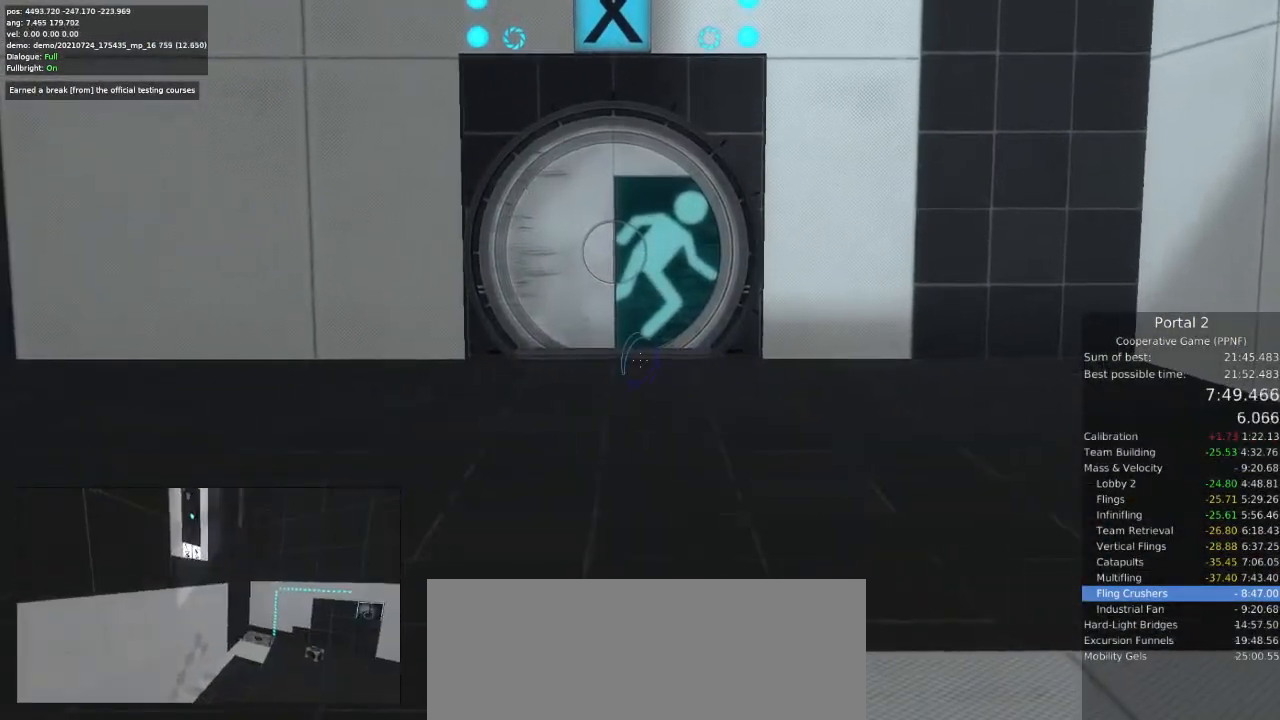
{"keys": [], "mouse": [], "events": [[367, "mouse_left", "down"], [467, "mouse_left", "up"]]}
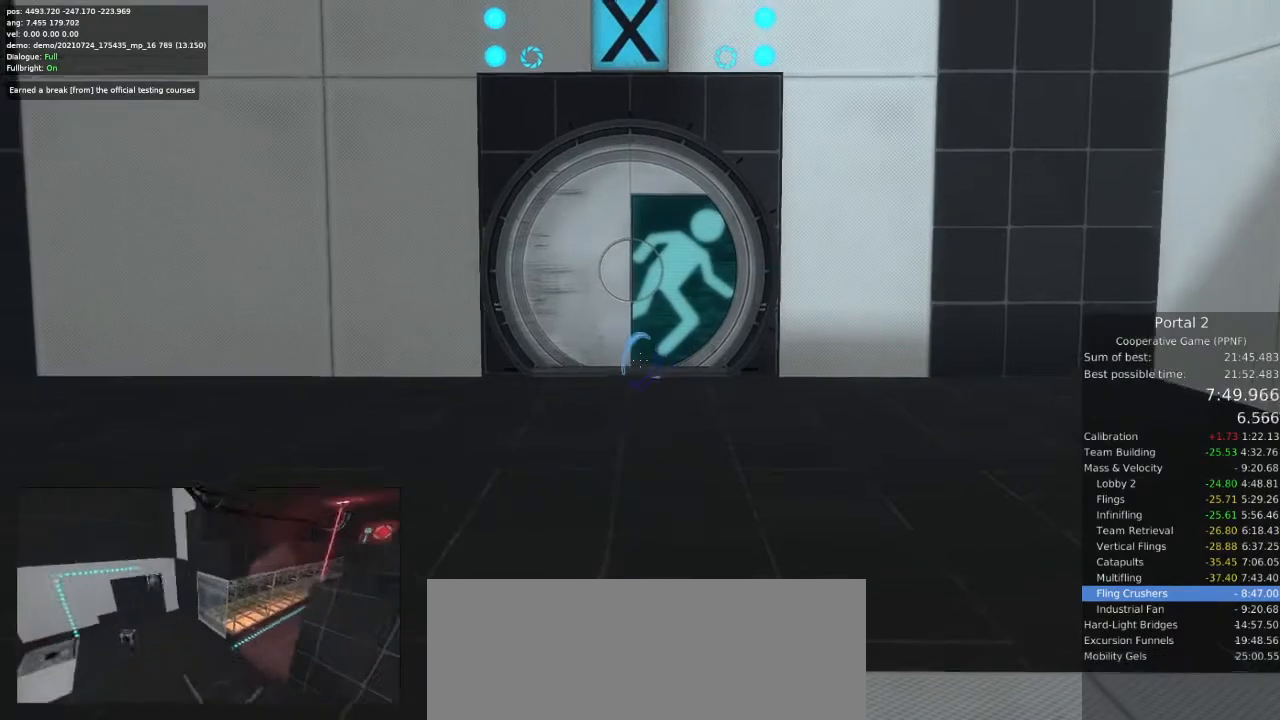
{"keys": ["w"], "mouse": [], "events": [[133, "w", "down"]]}
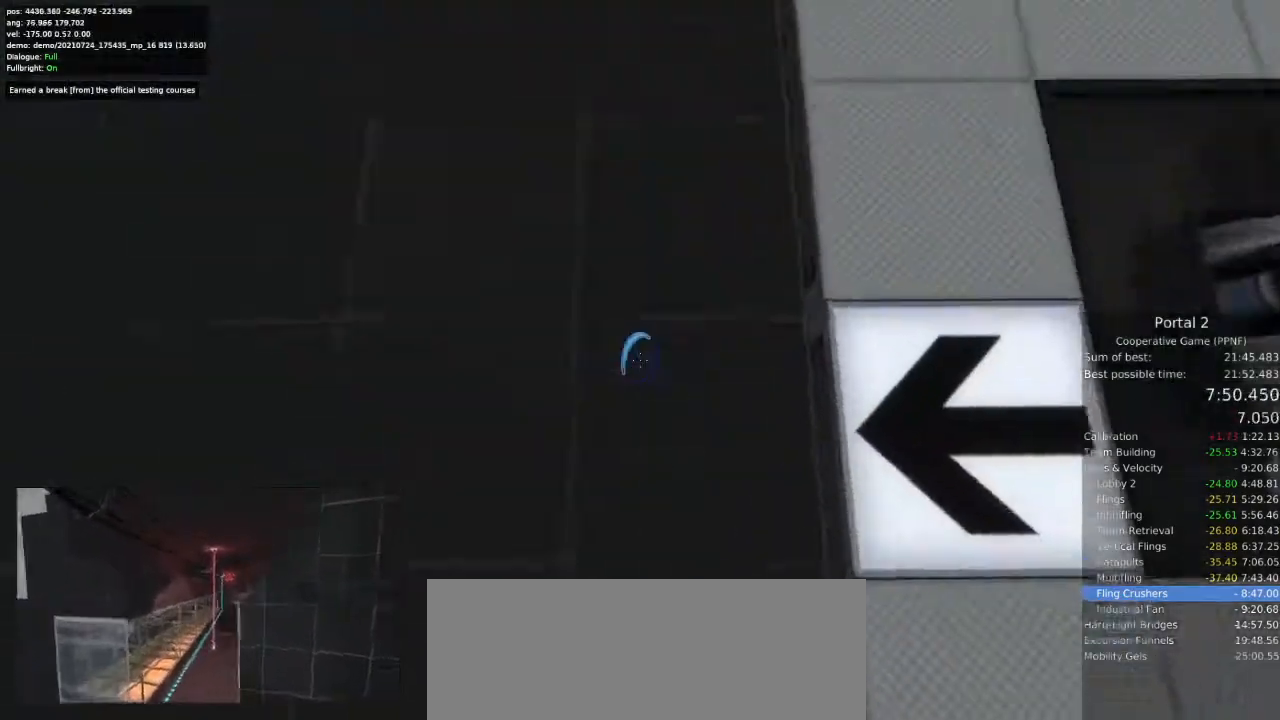
{"keys": ["w"], "mouse": [], "events": [[33, "mouse_right", "down"], [100, "mouse_right", "up"]]}
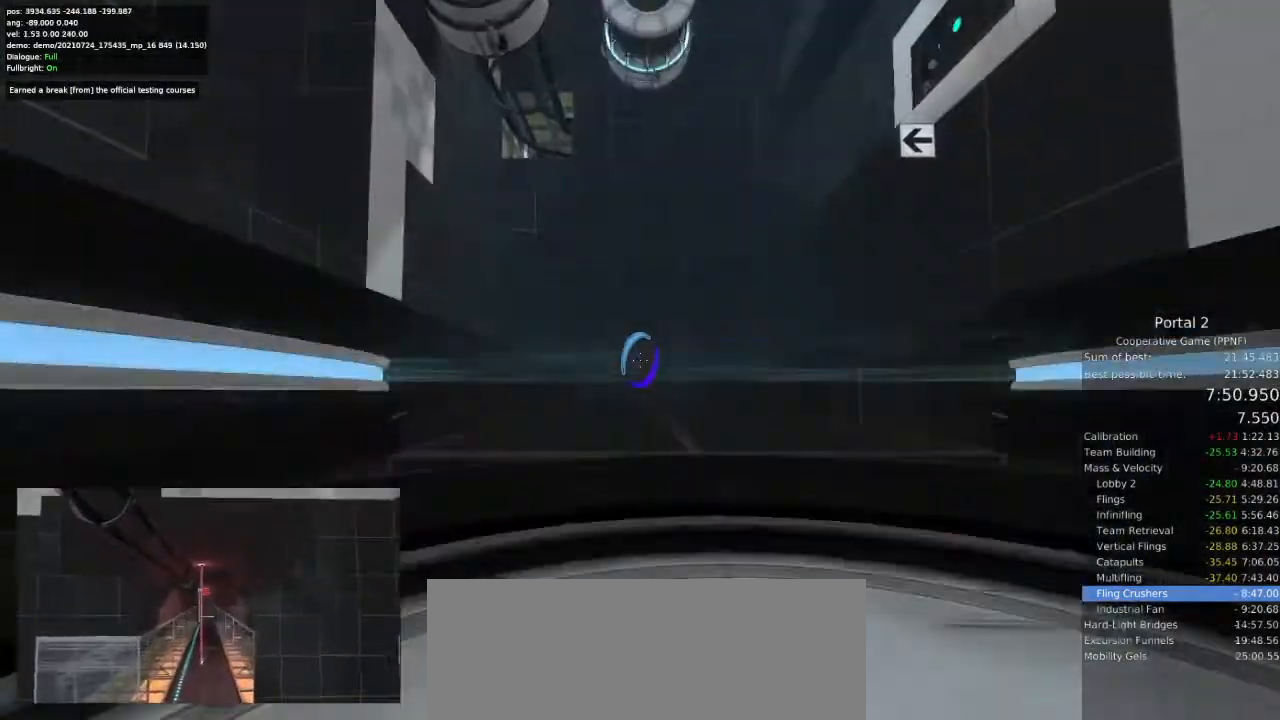
{"keys": ["w"], "mouse": [], "events": [[100, "d", "down"], [133, "w", "up"], [433, "w", "down"], [500, "d", "up"]]}
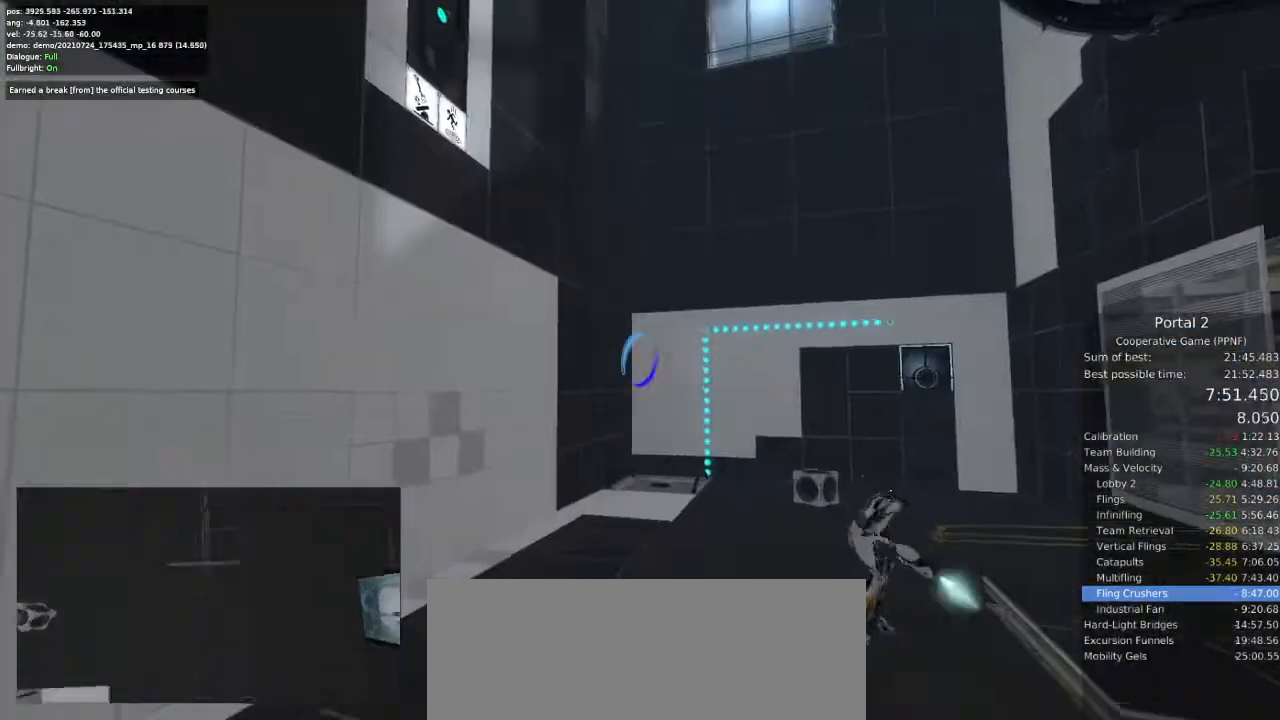
{"keys": ["w"], "mouse": [], "events": []}